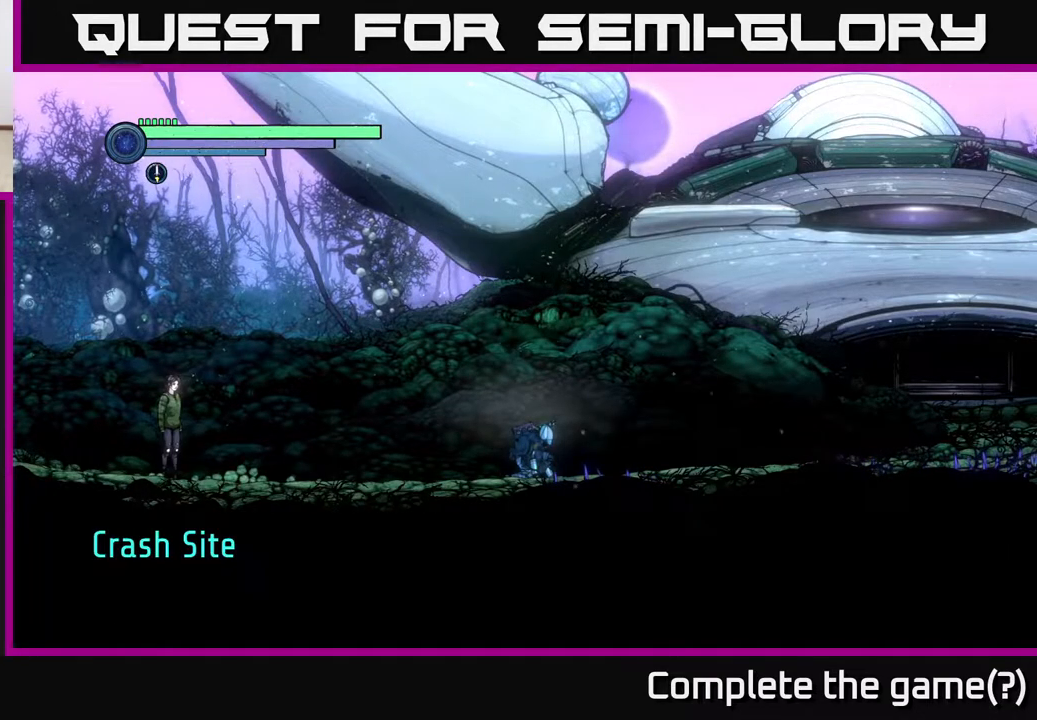
Gameplay with a controller (Xbox layout); each line is a JSON object with the inputs held at the frame after it. "events" lists button and stick changes between this image and that frame as [ms after this image, input, new state], when the widget could be followed in between.
{"buttons": [], "left_stick": "left", "right_stick": "center", "events": [[100, "A", "down"], [217, "A", "up"], [483, "left_stick", "left"]]}
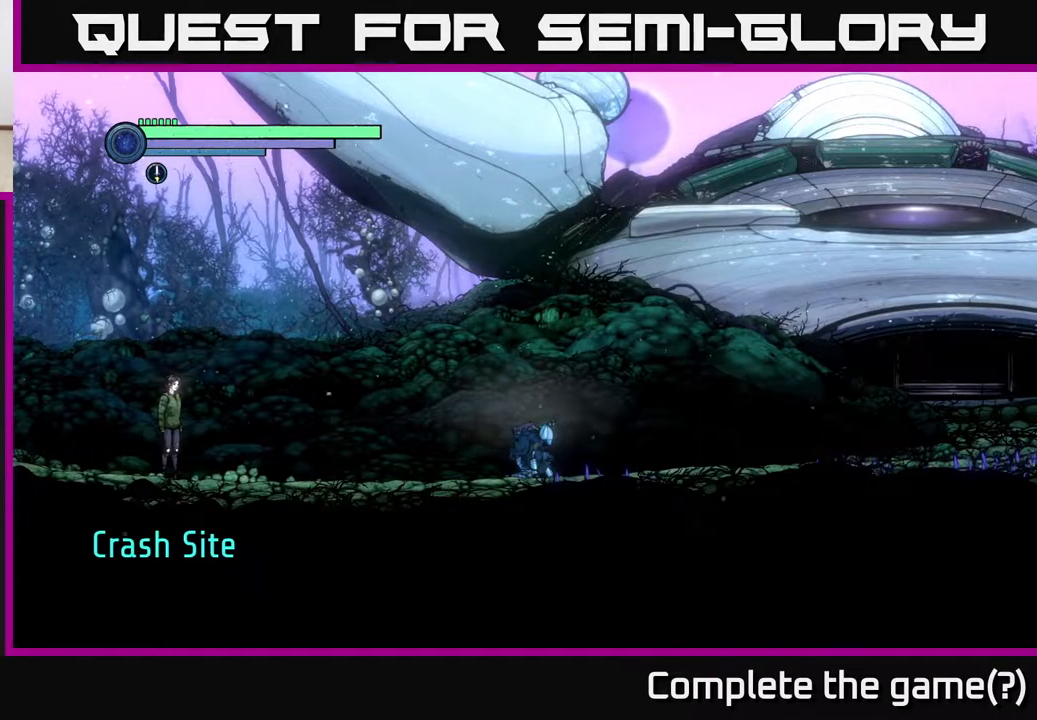
{"buttons": [], "left_stick": "center", "right_stick": "center", "events": [[183, "left_stick", "center"]]}
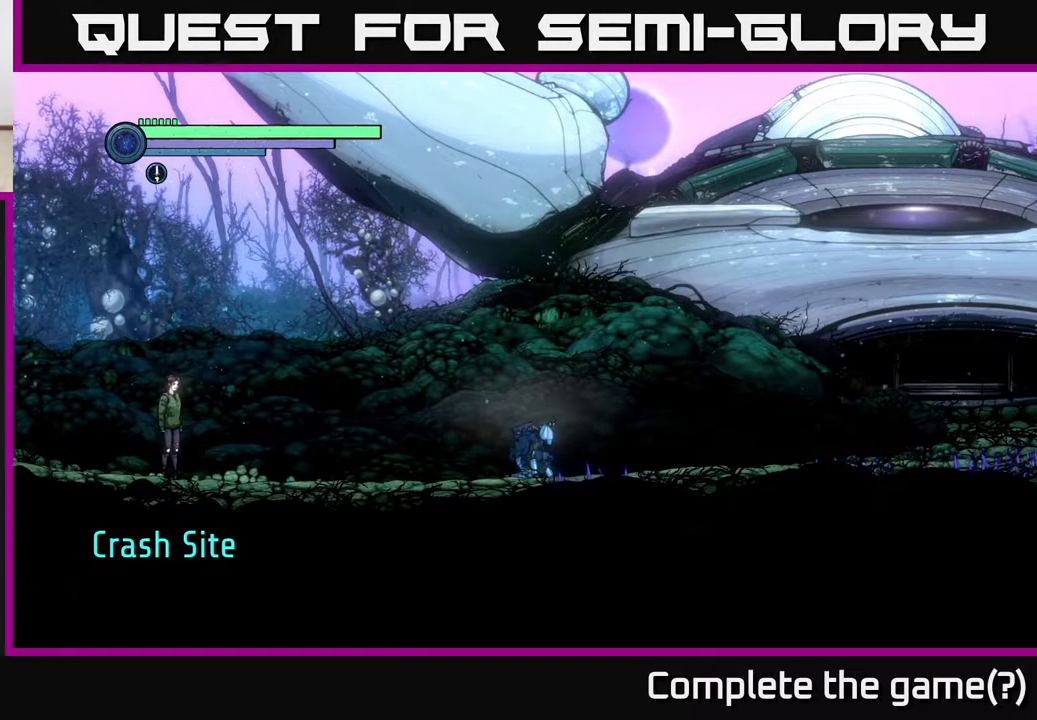
{"buttons": [], "left_stick": "up-right", "right_stick": "center", "events": [[183, "A", "down"], [283, "A", "up"], [383, "A", "down"], [433, "left_stick", "up"], [450, "A", "up"], [483, "left_stick", "up-right"]]}
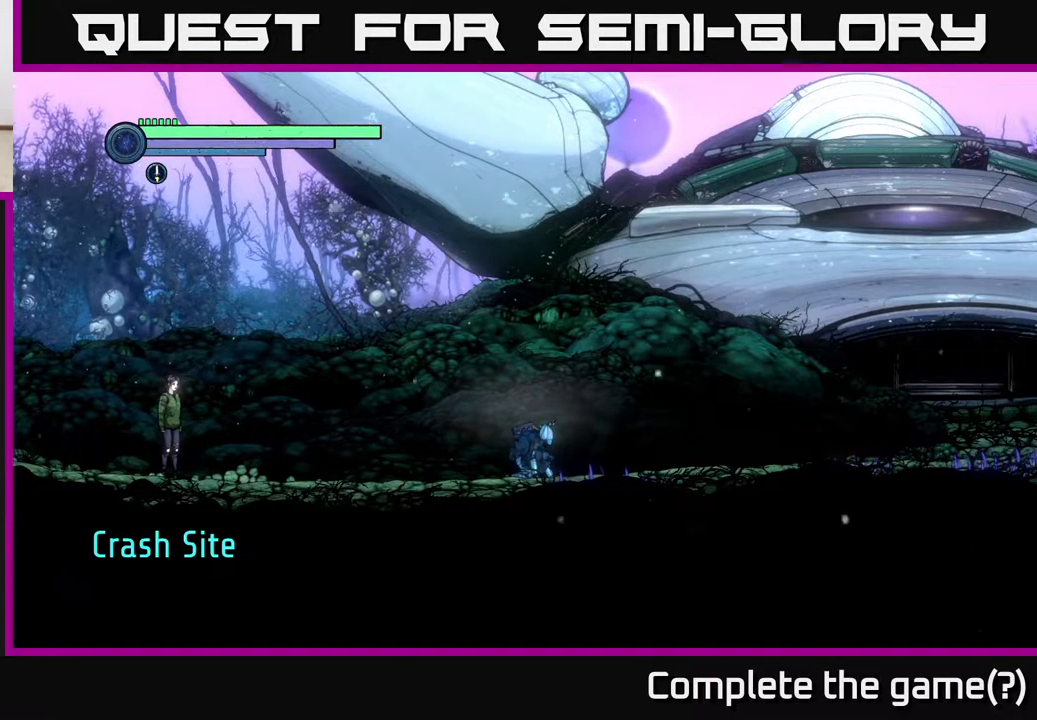
{"buttons": [], "left_stick": "right", "right_stick": "center", "events": [[233, "left_stick", "left"], [400, "left_stick", "right"]]}
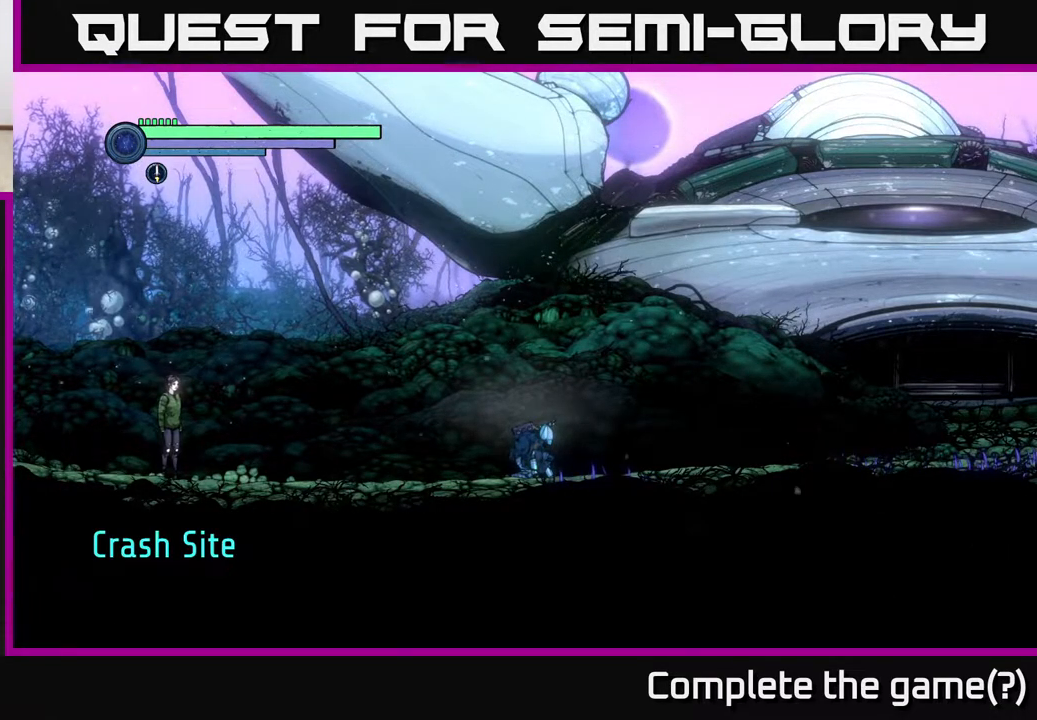
{"buttons": [], "left_stick": "up", "right_stick": "center", "events": [[50, "left_stick", "up"], [117, "left_stick", "left"], [250, "left_stick", "down"], [333, "left_stick", "right"], [417, "left_stick", "up"]]}
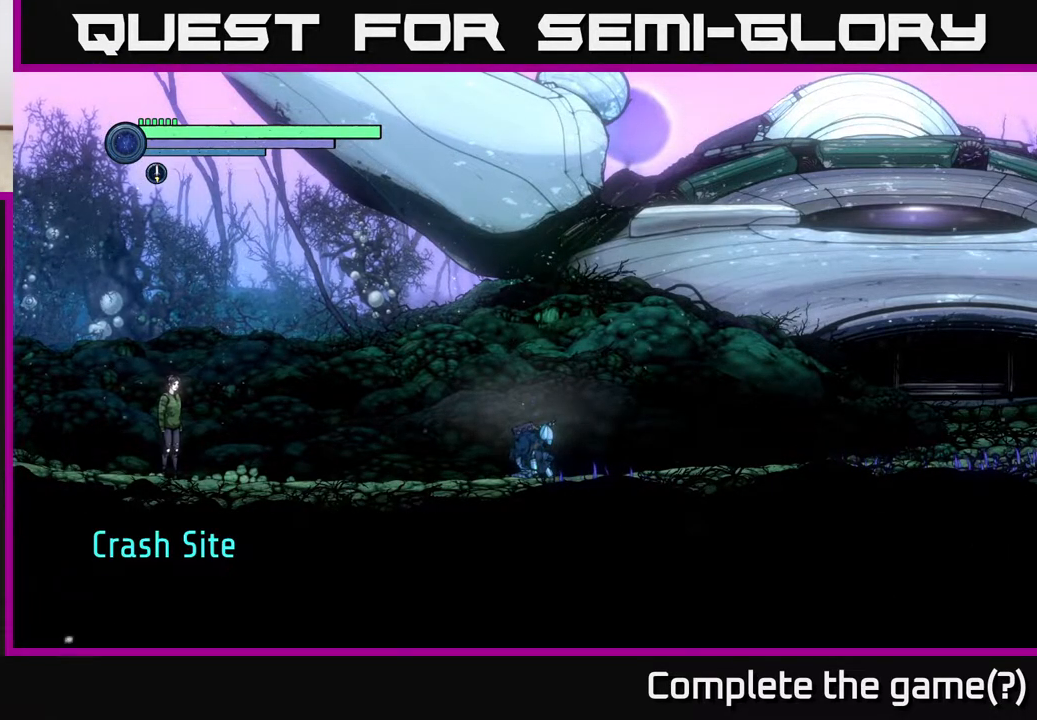
{"buttons": [], "left_stick": "center", "right_stick": "center", "events": [[17, "left_stick", "center"], [50, "A", "down"], [217, "A", "up"]]}
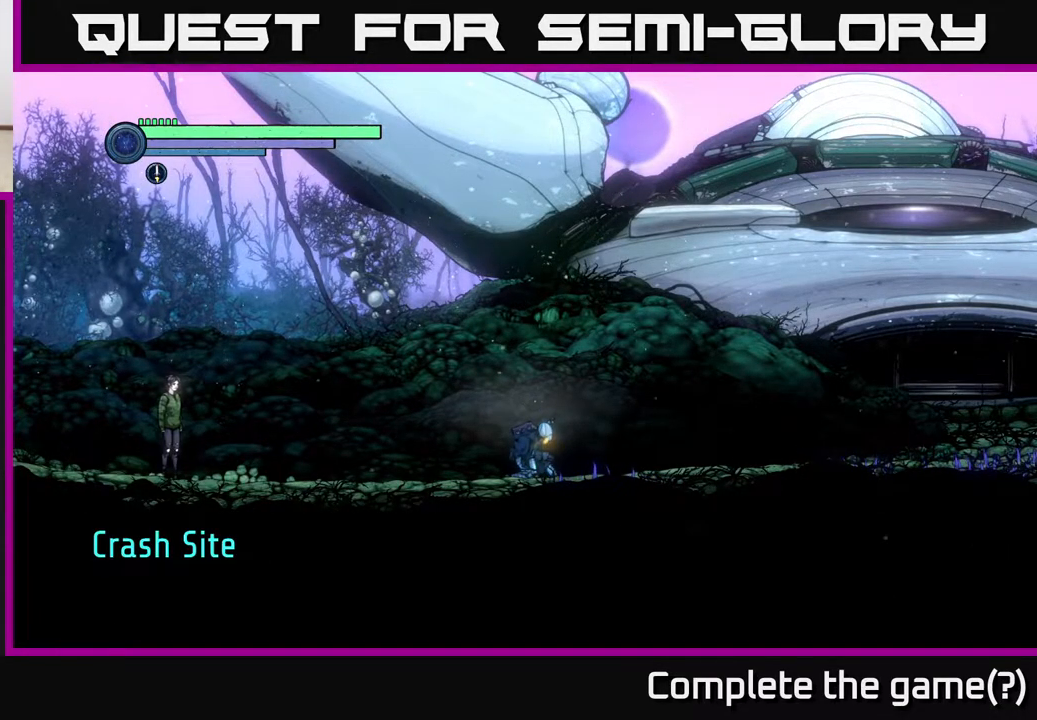
{"buttons": [], "left_stick": "center", "right_stick": "center", "events": []}
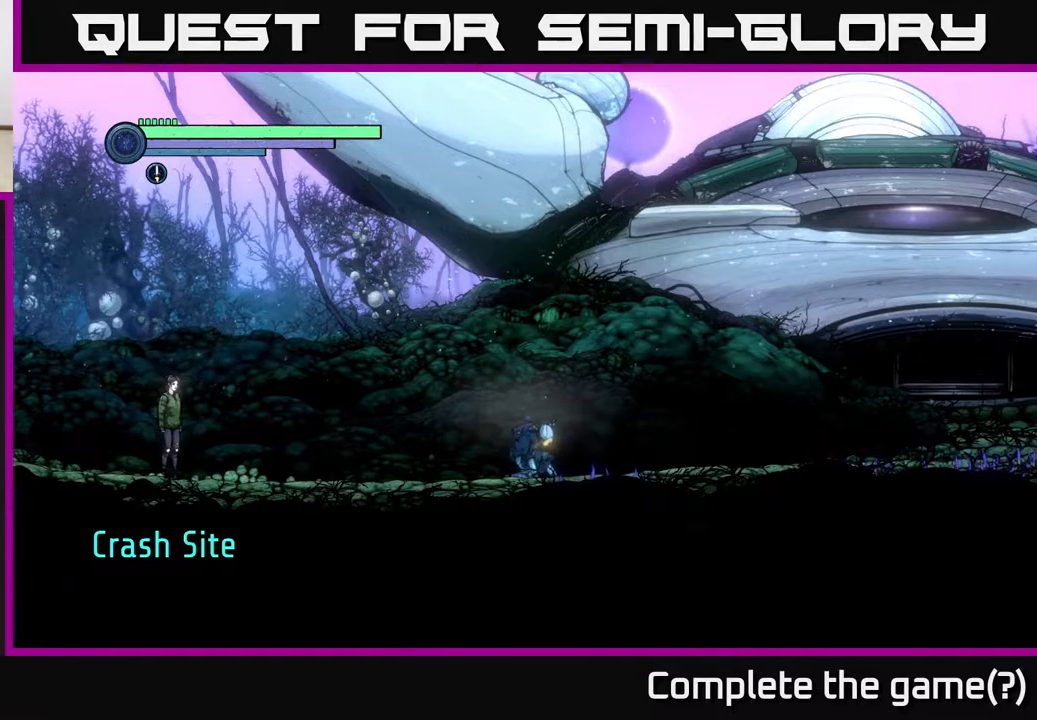
{"buttons": [], "left_stick": "center", "right_stick": "center", "events": [[200, "left_stick", "right"], [383, "left_stick", "center"]]}
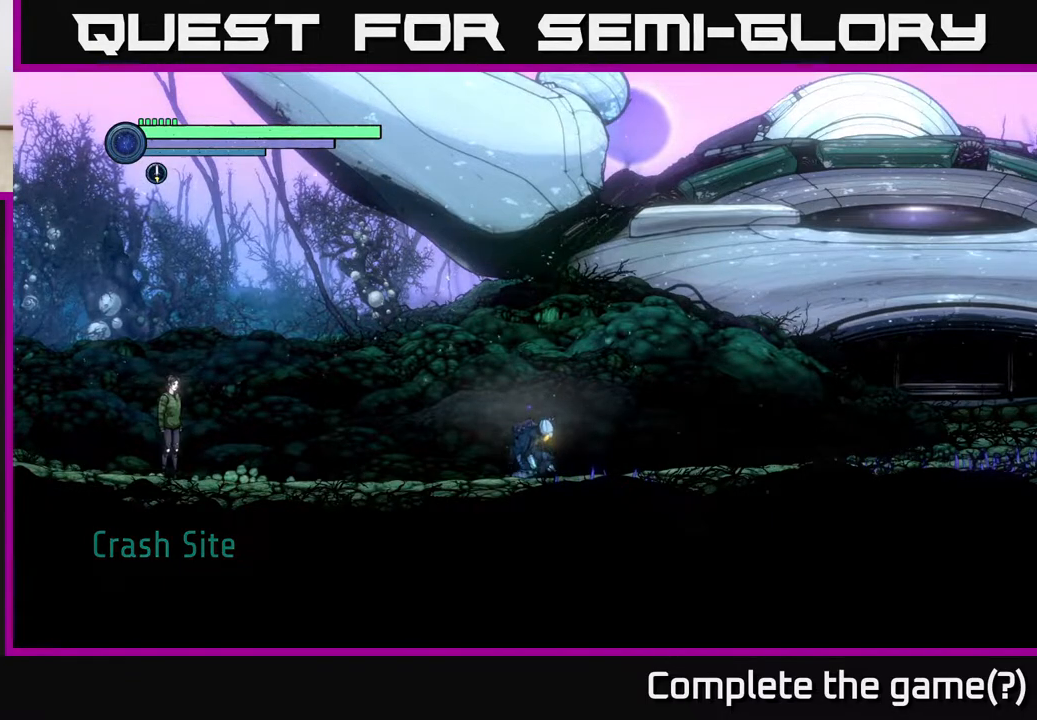
{"buttons": [], "left_stick": "center", "right_stick": "center", "events": []}
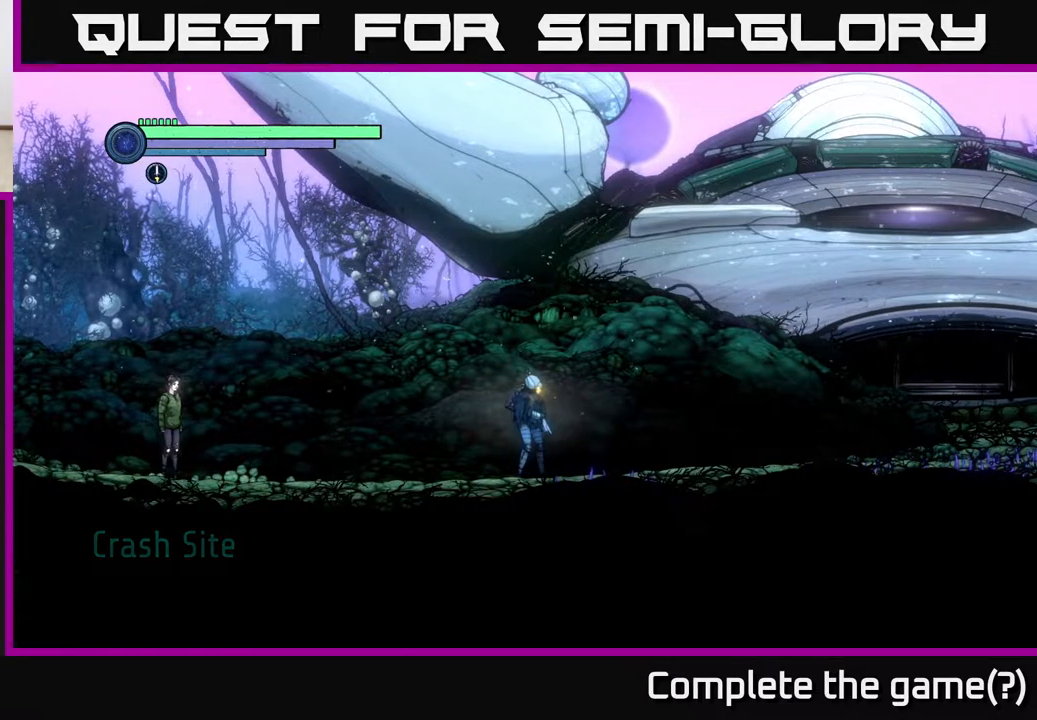
{"buttons": [], "left_stick": "right", "right_stick": "center", "events": [[483, "left_stick", "right"]]}
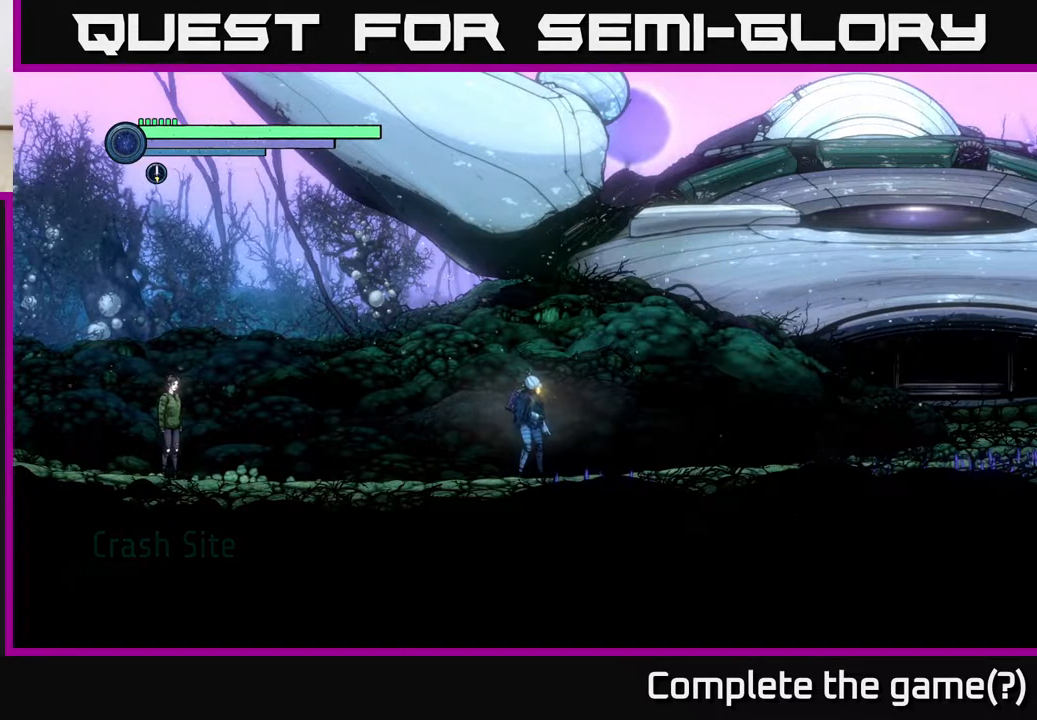
{"buttons": [], "left_stick": "right", "right_stick": "center", "events": [[283, "left_stick", "center"], [467, "left_stick", "right"]]}
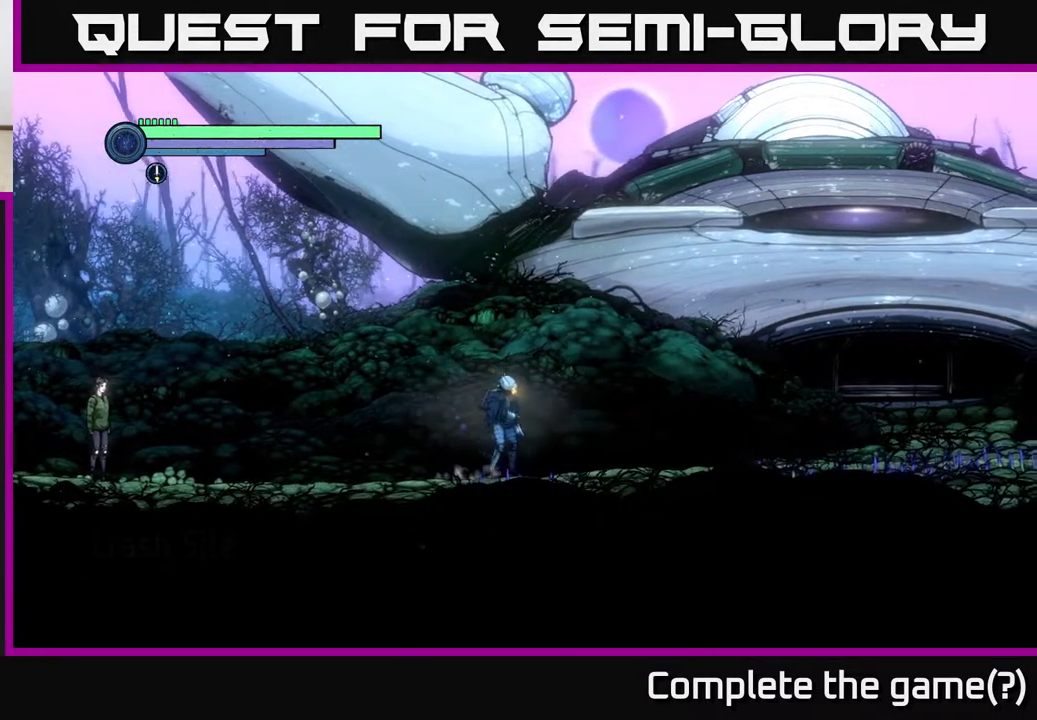
{"buttons": [], "left_stick": "center", "right_stick": "center", "events": [[417, "left_stick", "center"]]}
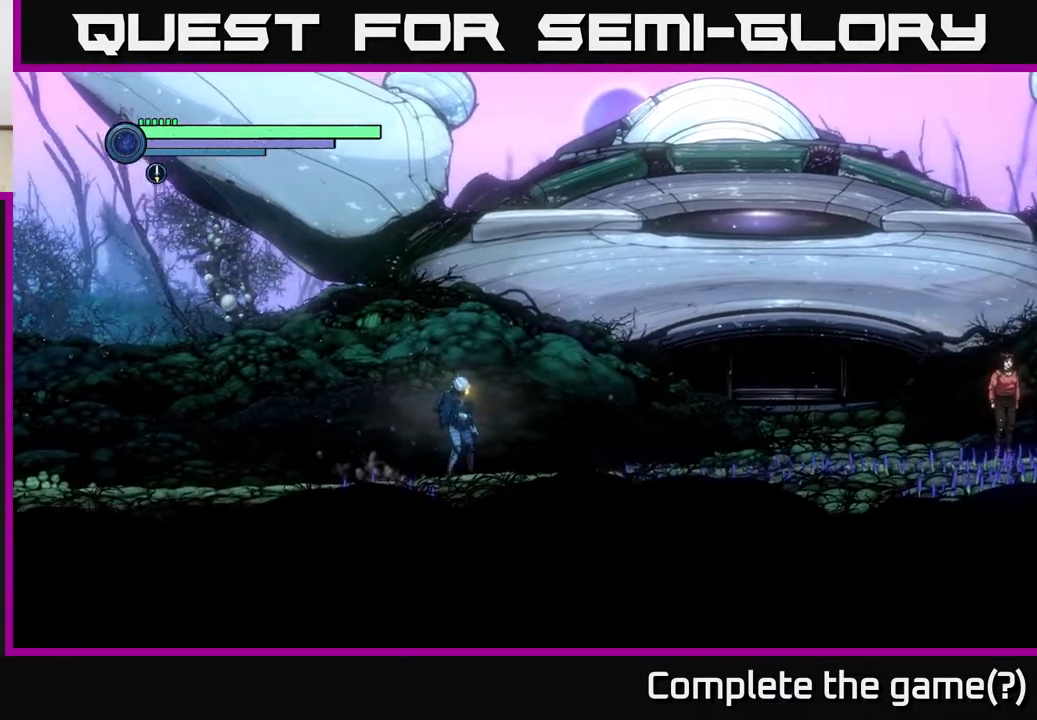
{"buttons": [], "left_stick": "center", "right_stick": "center", "events": [[200, "left_stick", "right"], [483, "left_stick", "center"]]}
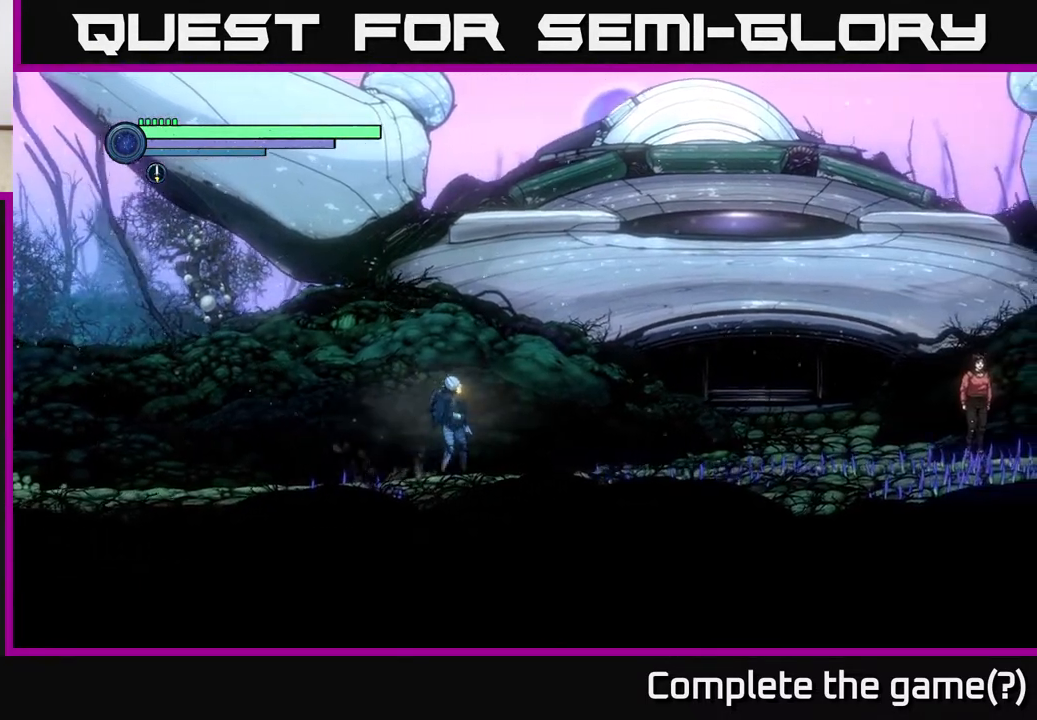
{"buttons": [], "left_stick": "left", "right_stick": "center", "events": [[217, "left_stick", "down-left"], [433, "left_stick", "left"]]}
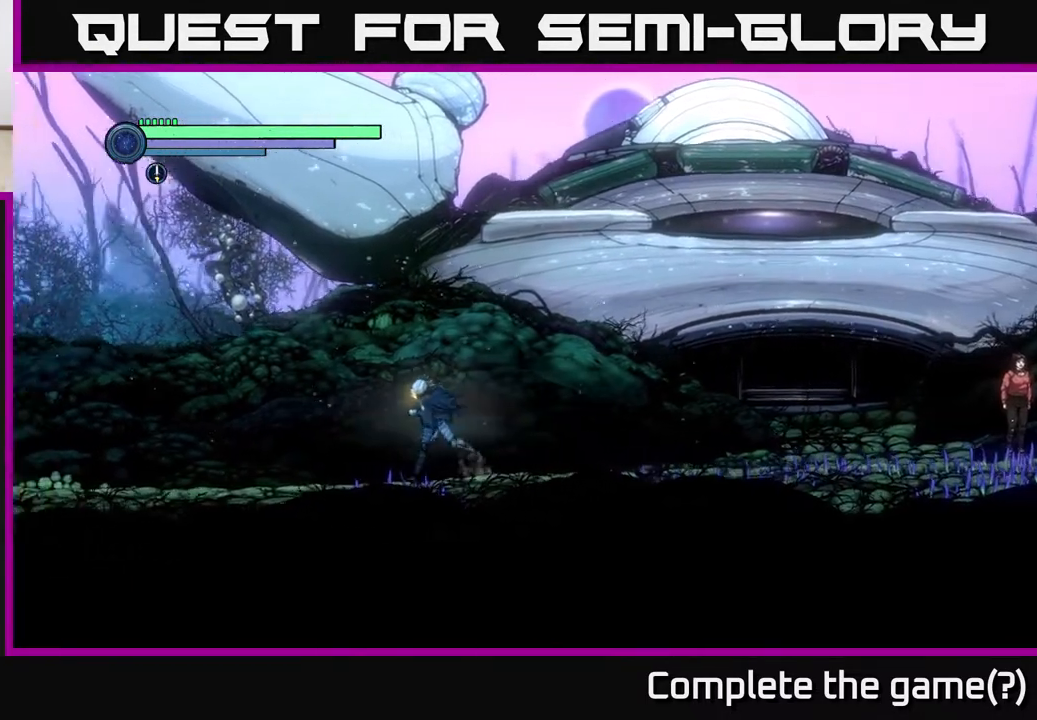
{"buttons": [], "left_stick": "left", "right_stick": "center", "events": []}
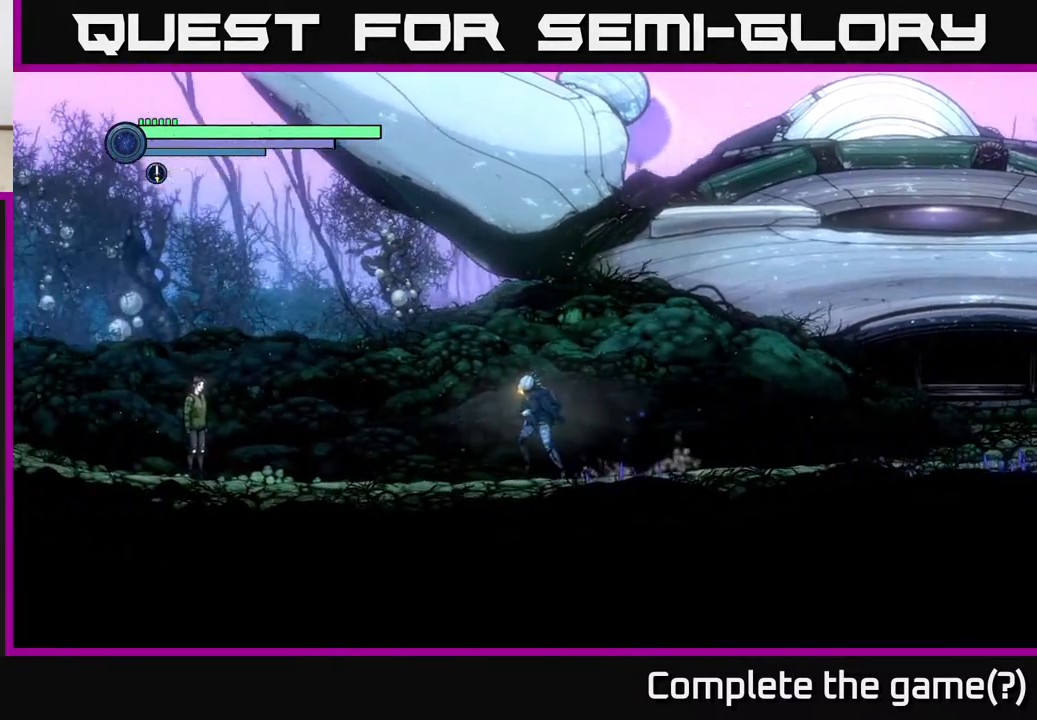
{"buttons": [], "left_stick": "left", "right_stick": "center", "events": []}
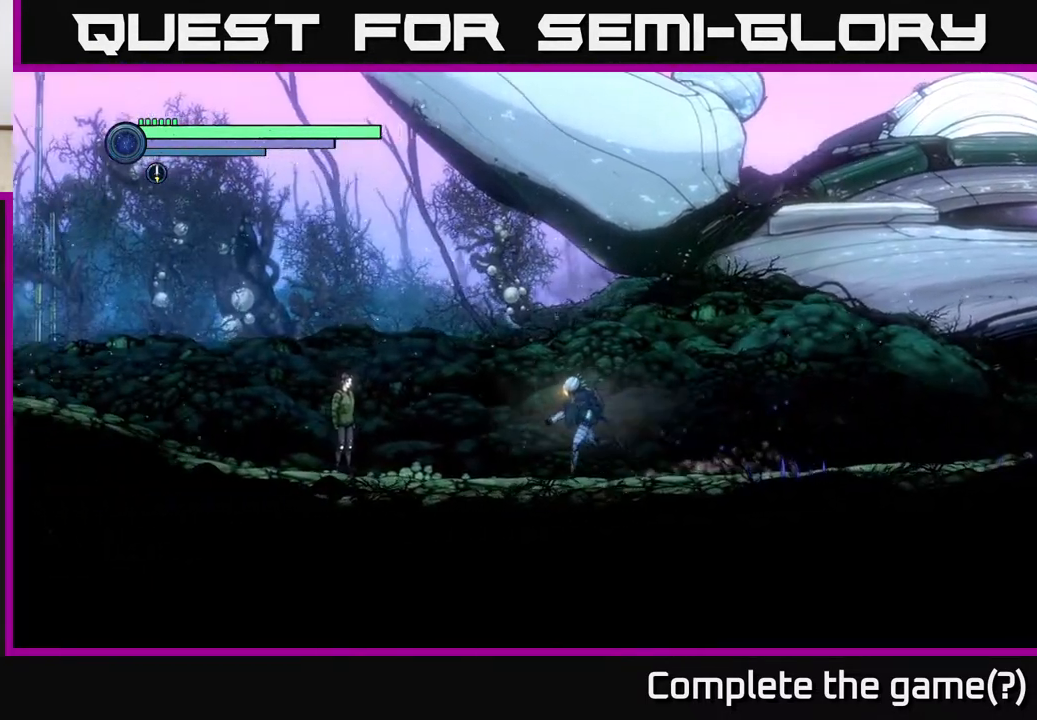
{"buttons": [], "left_stick": "center", "right_stick": "center", "events": [[417, "left_stick", "center"]]}
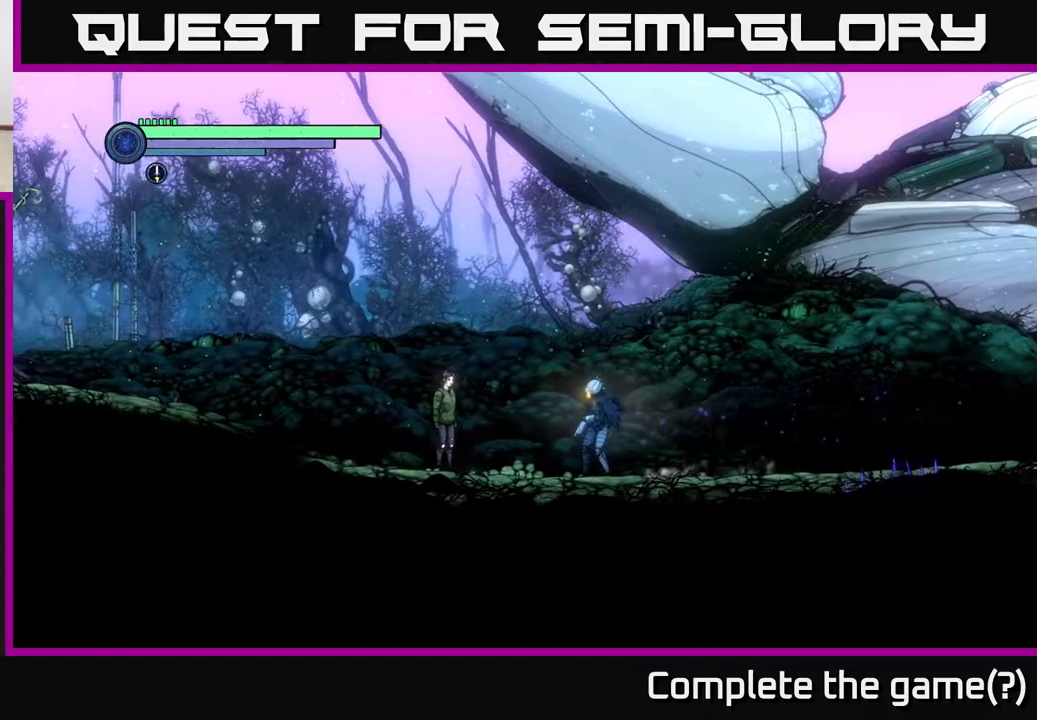
{"buttons": [], "left_stick": "left", "right_stick": "center", "events": [[150, "left_stick", "left"]]}
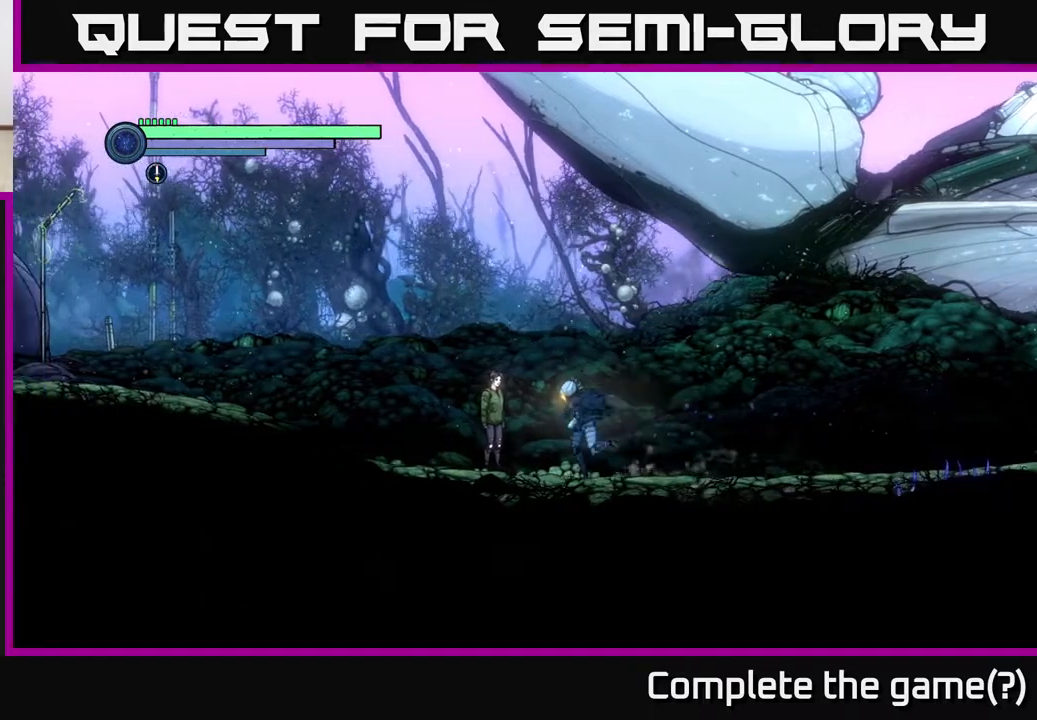
{"buttons": [], "left_stick": "center", "right_stick": "center", "events": [[133, "left_stick", "center"]]}
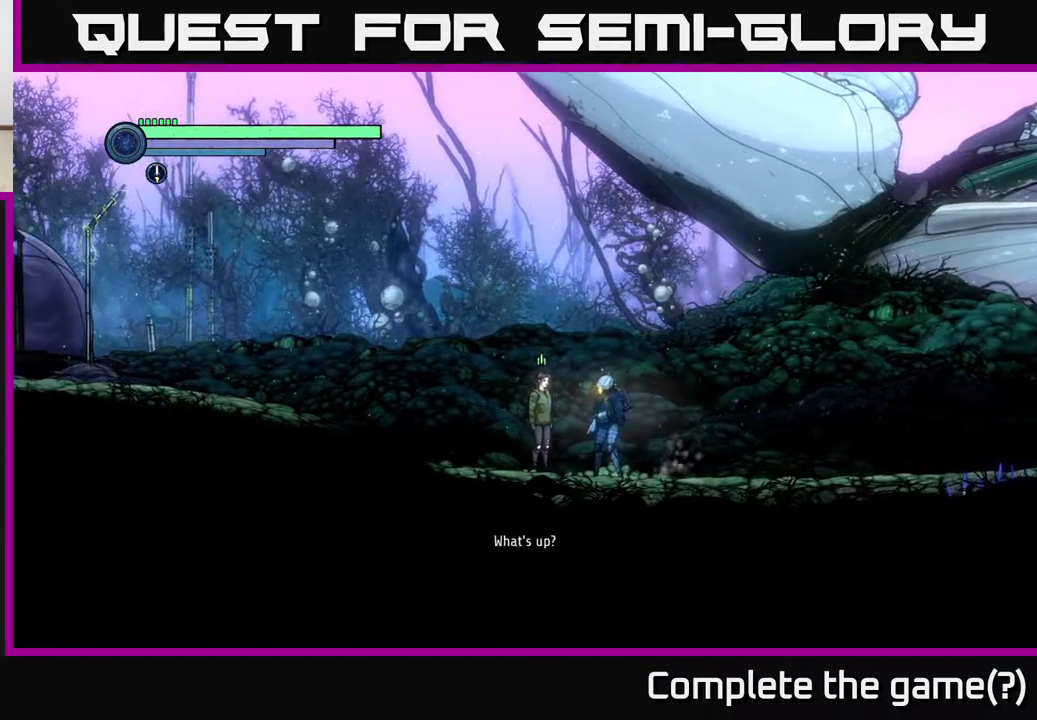
{"buttons": [], "left_stick": "center", "right_stick": "center", "events": []}